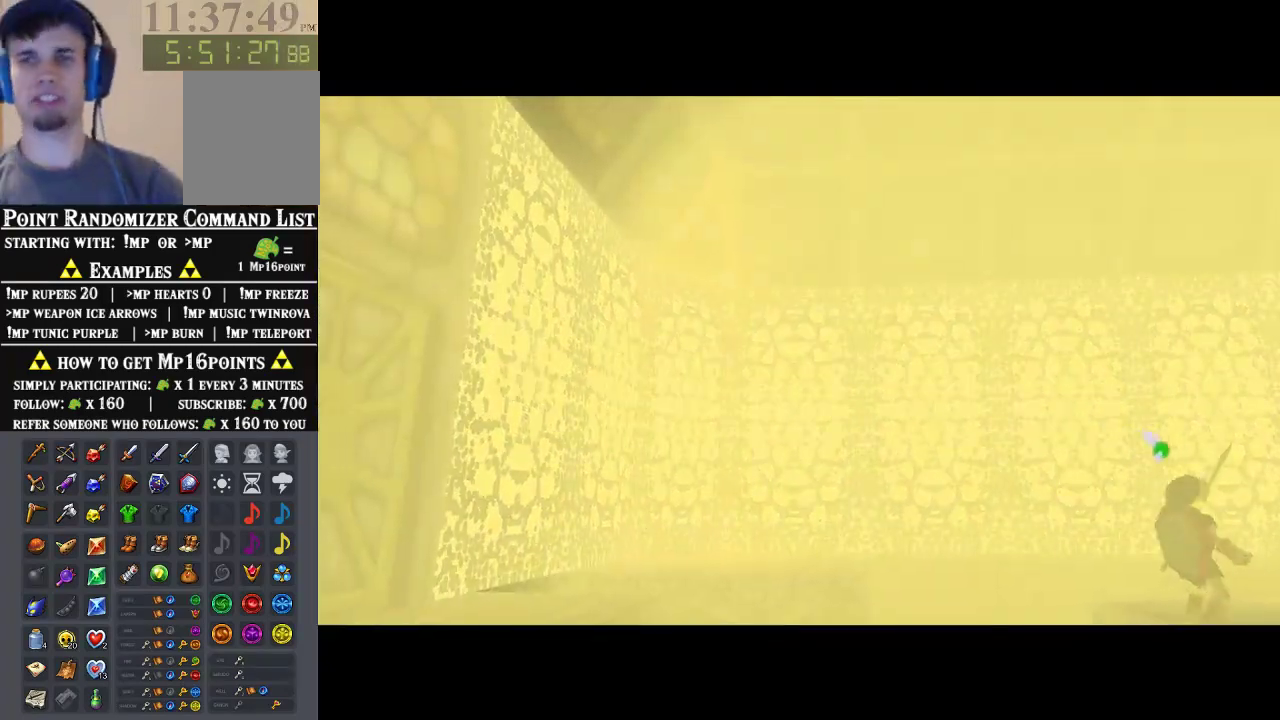
Gameplay with a controller (Nintendo layout); each line is a JSON object with the inputs held at the frame after it. "events" lists button and stick changes between this image and that frame as [ms after this image, input, new state], when the widget could be followed in between. Not read: L3 R3 Z.
{"buttons": [], "left_stick": "center", "events": [[367, "B", "down"], [500, "B", "up"]]}
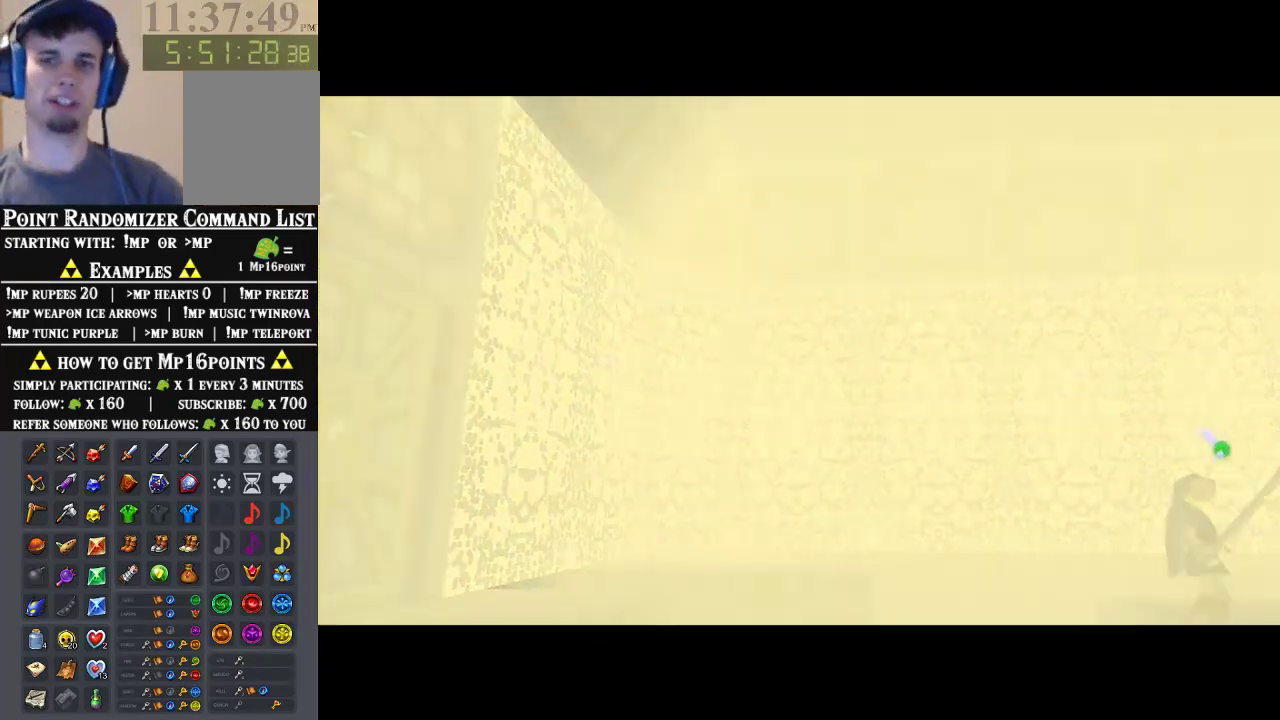
{"buttons": [], "left_stick": "center", "events": []}
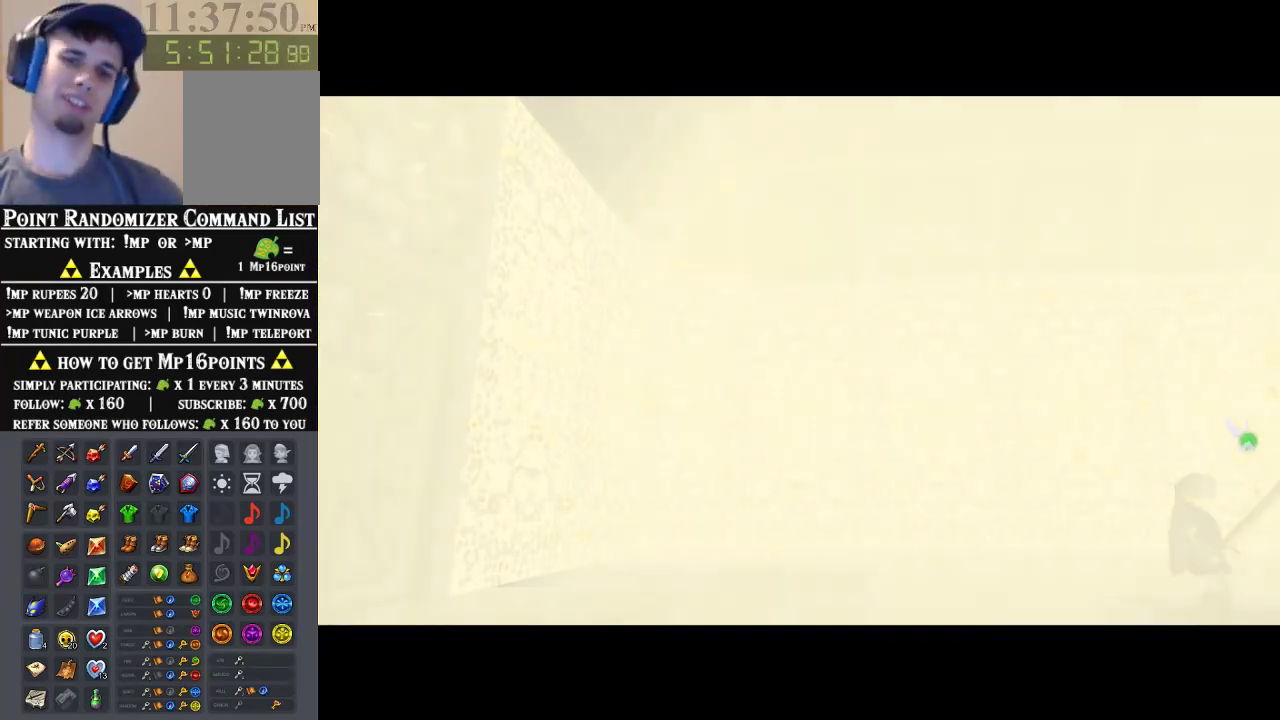
{"buttons": [], "left_stick": "center", "events": []}
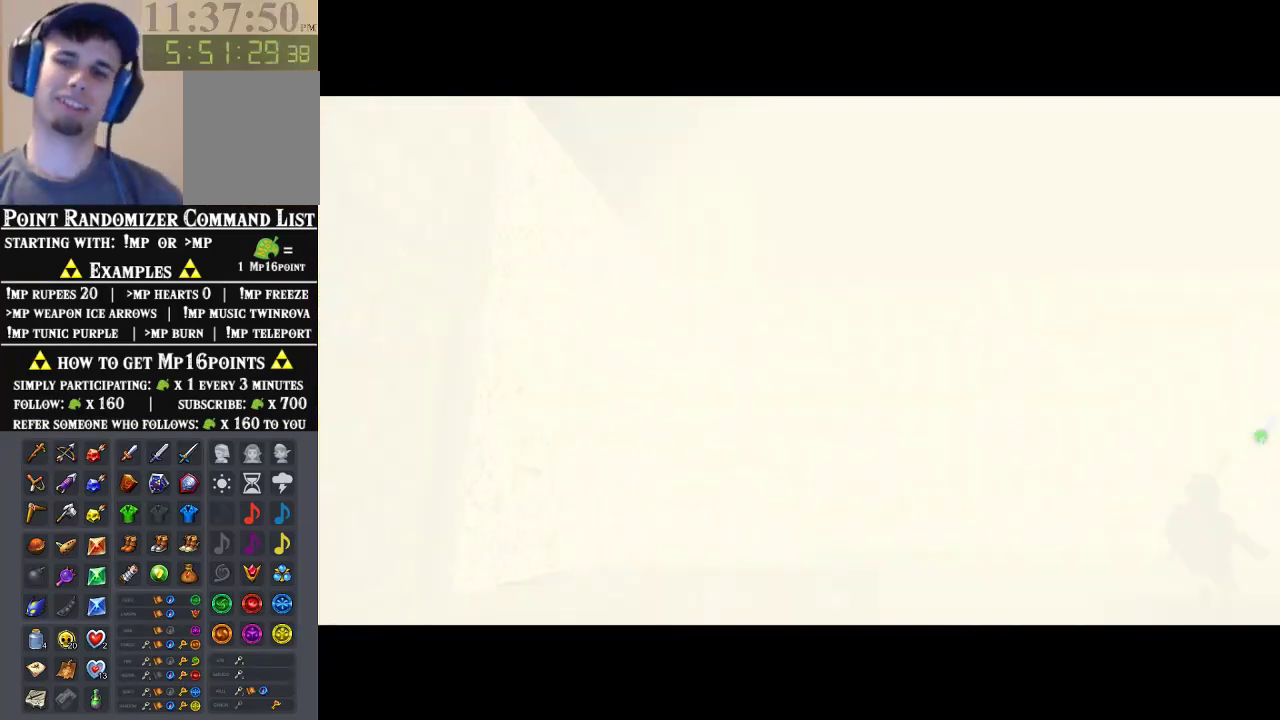
{"buttons": [], "left_stick": "center", "events": []}
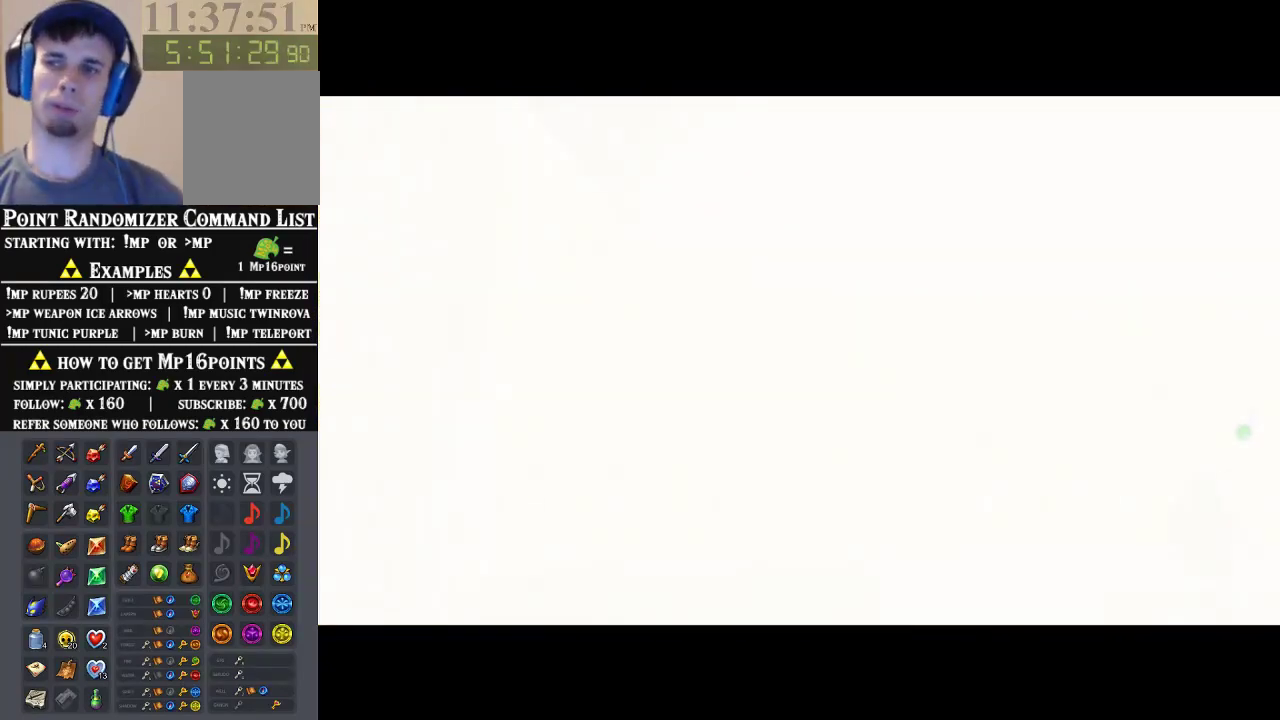
{"buttons": ["A"], "left_stick": "center", "events": [[267, "B", "down"], [467, "A", "down"], [500, "B", "up"]]}
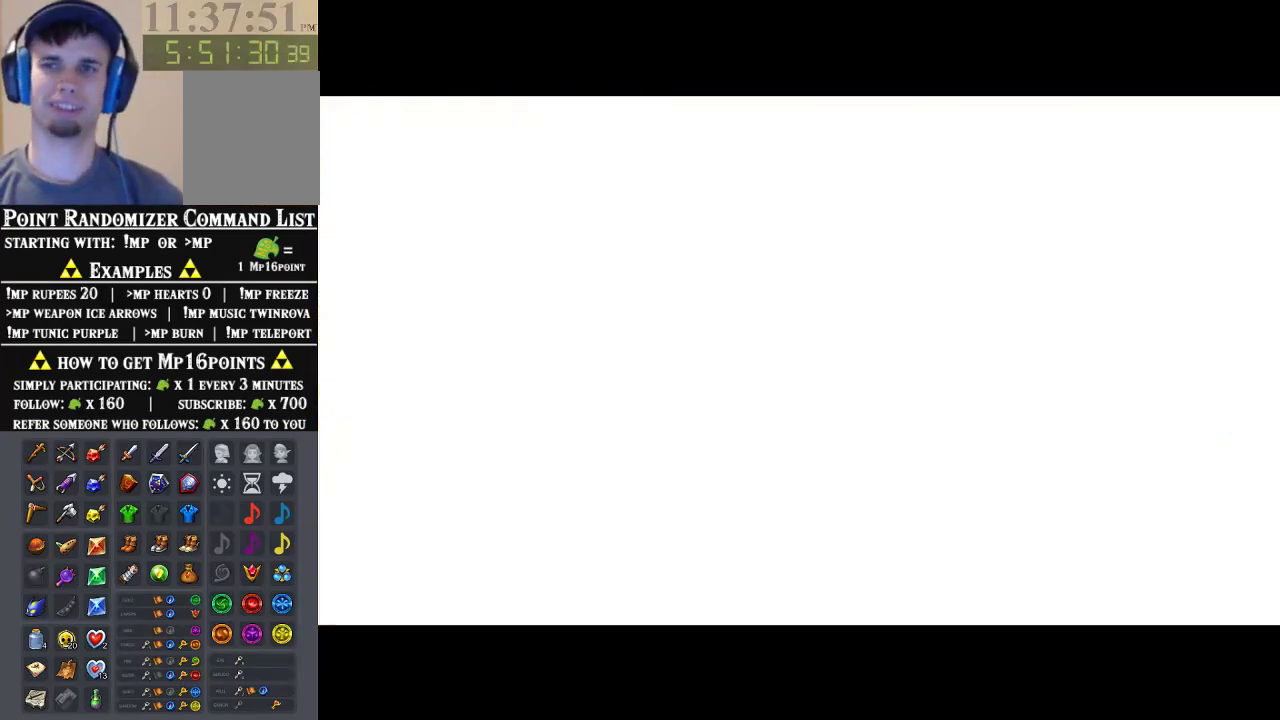
{"buttons": [], "left_stick": "center", "events": [[33, "A", "up"], [33, "B", "down"], [167, "A", "down"], [167, "B", "up"], [233, "A", "up"]]}
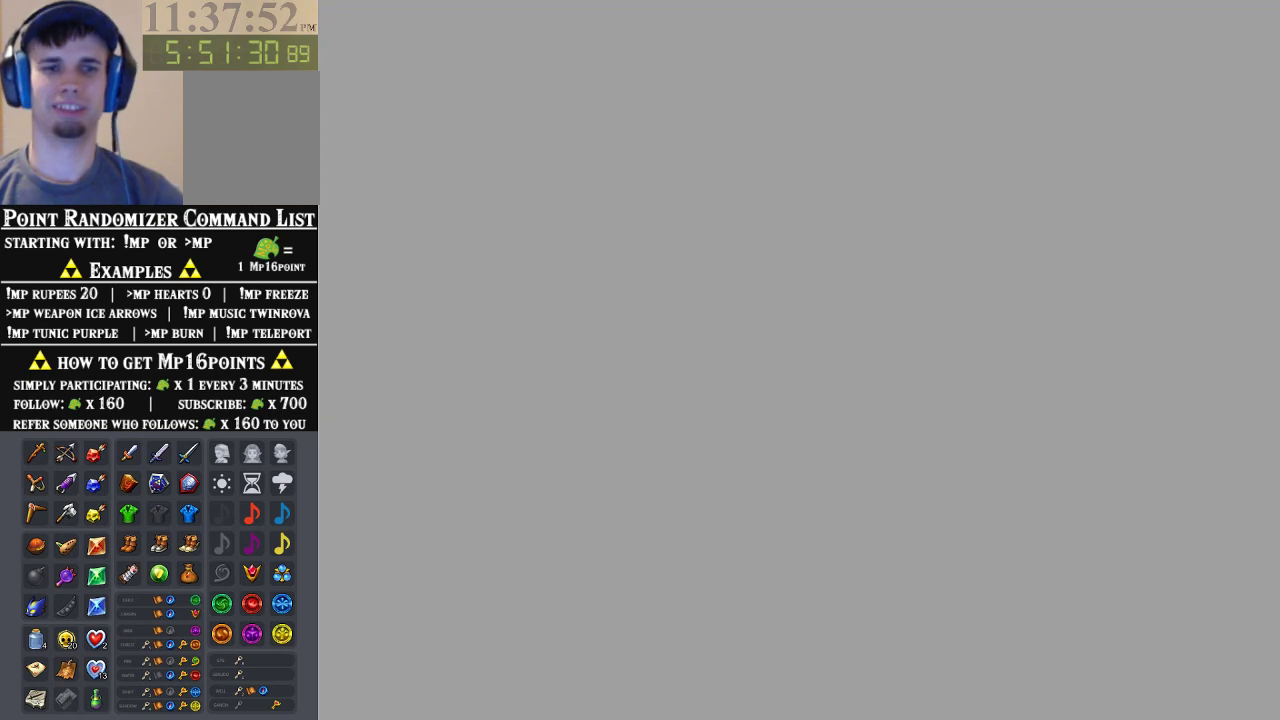
{"buttons": [], "left_stick": "center", "events": [[67, "A", "down"], [167, "A", "up"]]}